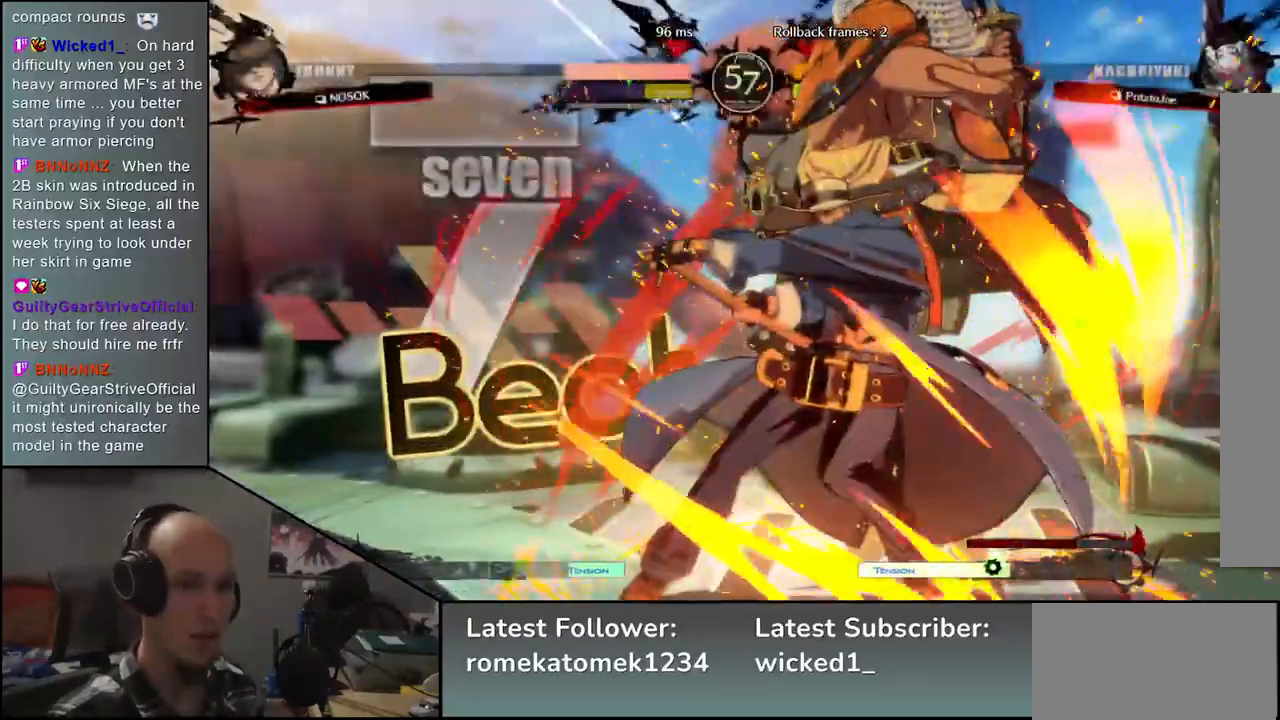
Gameplay with a controller (arcade stick); each line is a JSON object with the inputs held at the frame after it. "events" lists button and stick changes between this image and that frame as [ms after this image, input, new state], when the widget could be followed in between. Not read: L3 R3.
{"buttons": [], "left_stick": "down-right", "events": []}
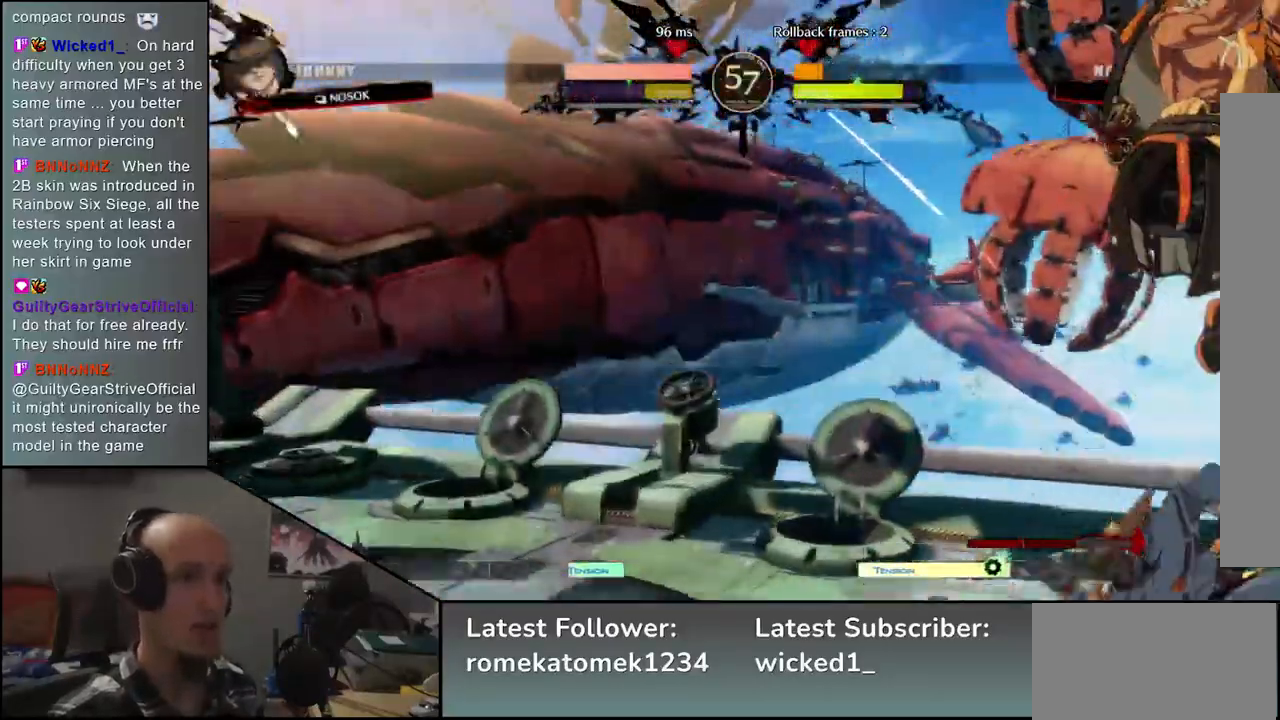
{"buttons": [], "left_stick": "right", "events": [[233, "left_stick", "center"], [467, "left_stick", "right"]]}
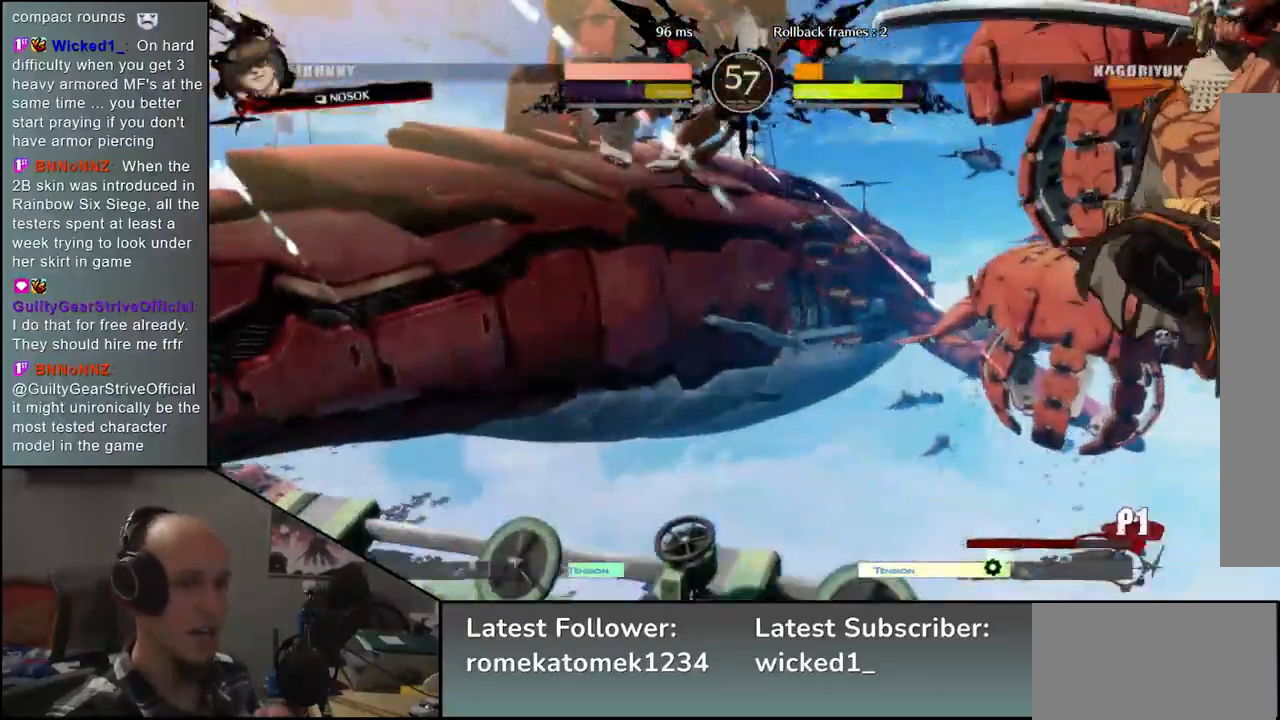
{"buttons": [], "left_stick": "right", "events": []}
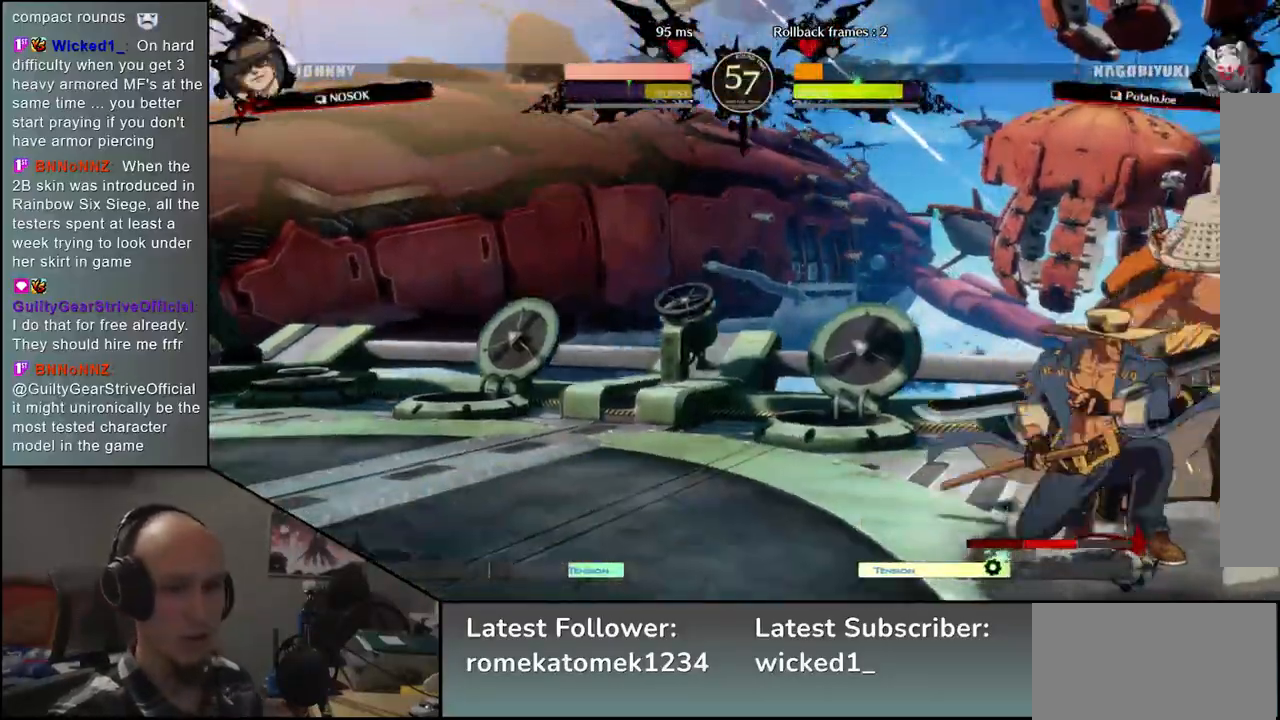
{"buttons": [], "left_stick": "down-right", "events": [[250, "left_stick", "down-right"]]}
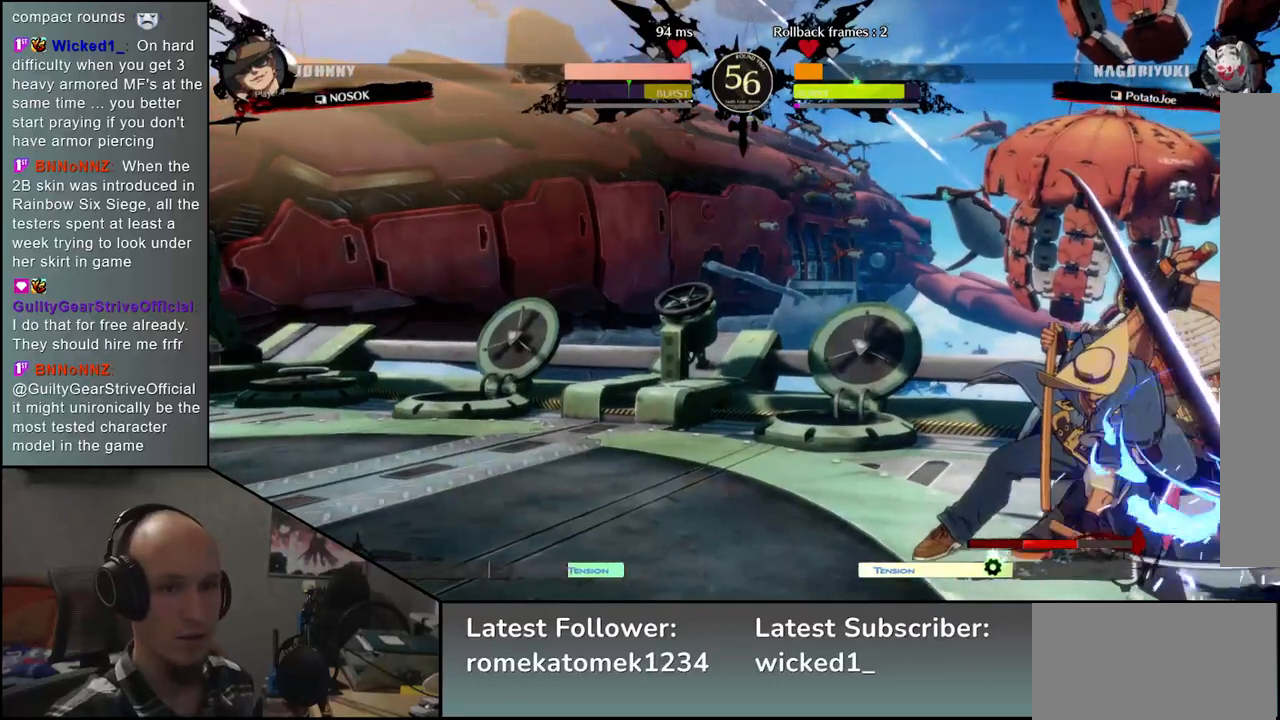
{"buttons": [], "left_stick": "down-right", "events": [[200, "R2", "down"], [217, "SQUARE", "down"], [233, "R1", "down"], [233, "TRIANGLE", "down"], [367, "R1", "up"], [367, "R2", "up"], [367, "SQUARE", "up"], [367, "TRIANGLE", "up"]]}
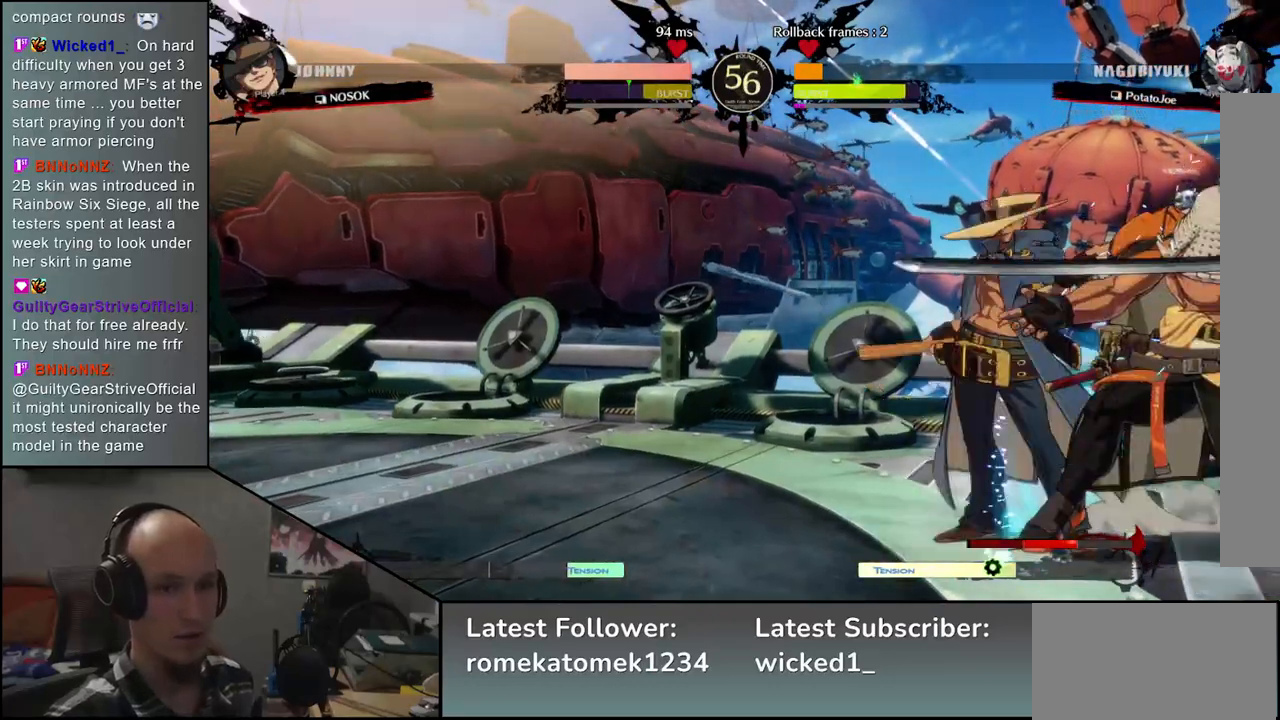
{"buttons": [], "left_stick": "center", "events": [[333, "left_stick", "center"], [350, "TRIANGLE", "down"], [433, "TRIANGLE", "up"]]}
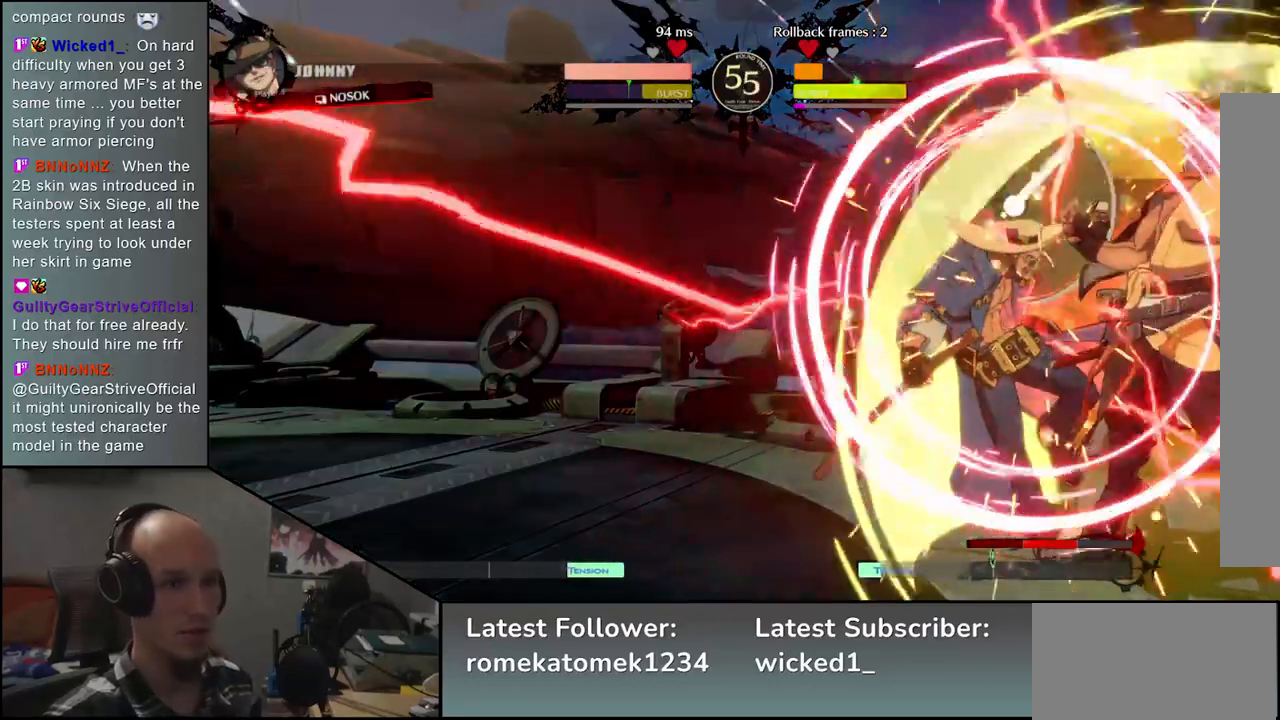
{"buttons": [], "left_stick": "center", "events": [[33, "TRIANGLE", "down"], [100, "TRIANGLE", "up"], [200, "TRIANGLE", "down"], [267, "TRIANGLE", "up"], [367, "TRIANGLE", "down"], [467, "TRIANGLE", "up"]]}
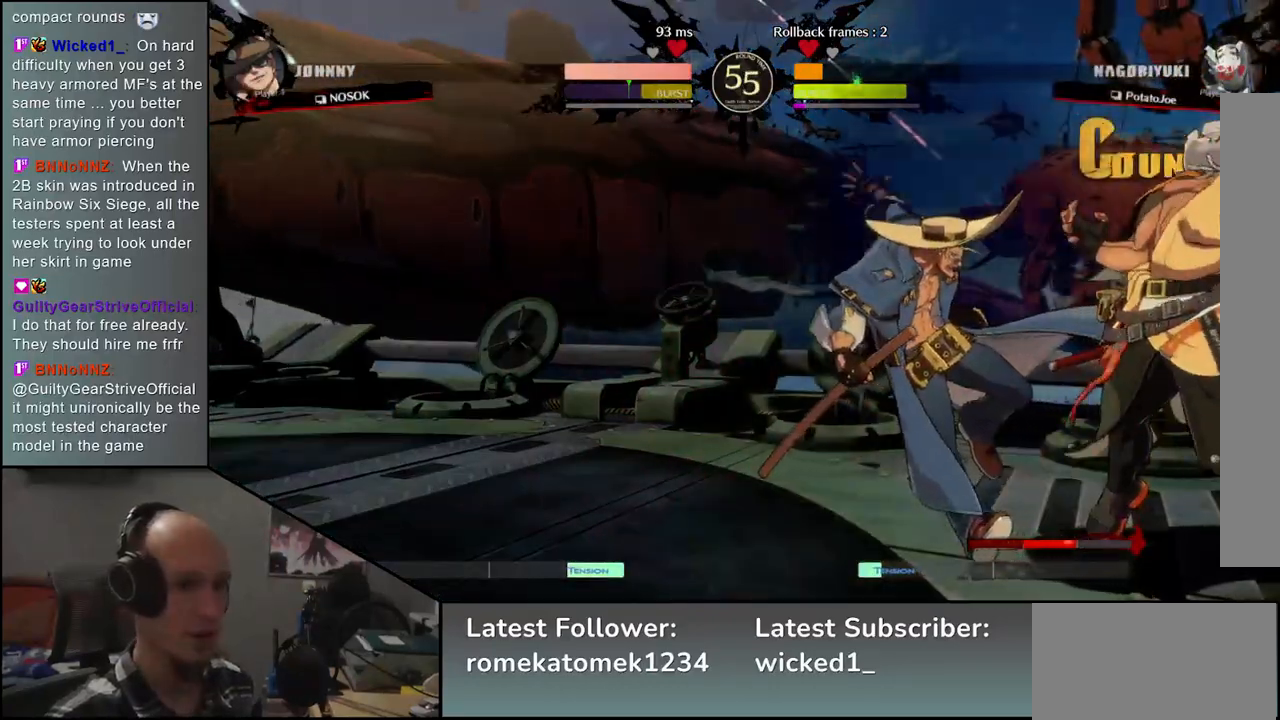
{"buttons": ["TRIANGLE"], "left_stick": "center", "events": [[67, "TRIANGLE", "down"], [167, "TRIANGLE", "up"], [267, "TRIANGLE", "down"], [333, "TRIANGLE", "up"], [450, "TRIANGLE", "down"]]}
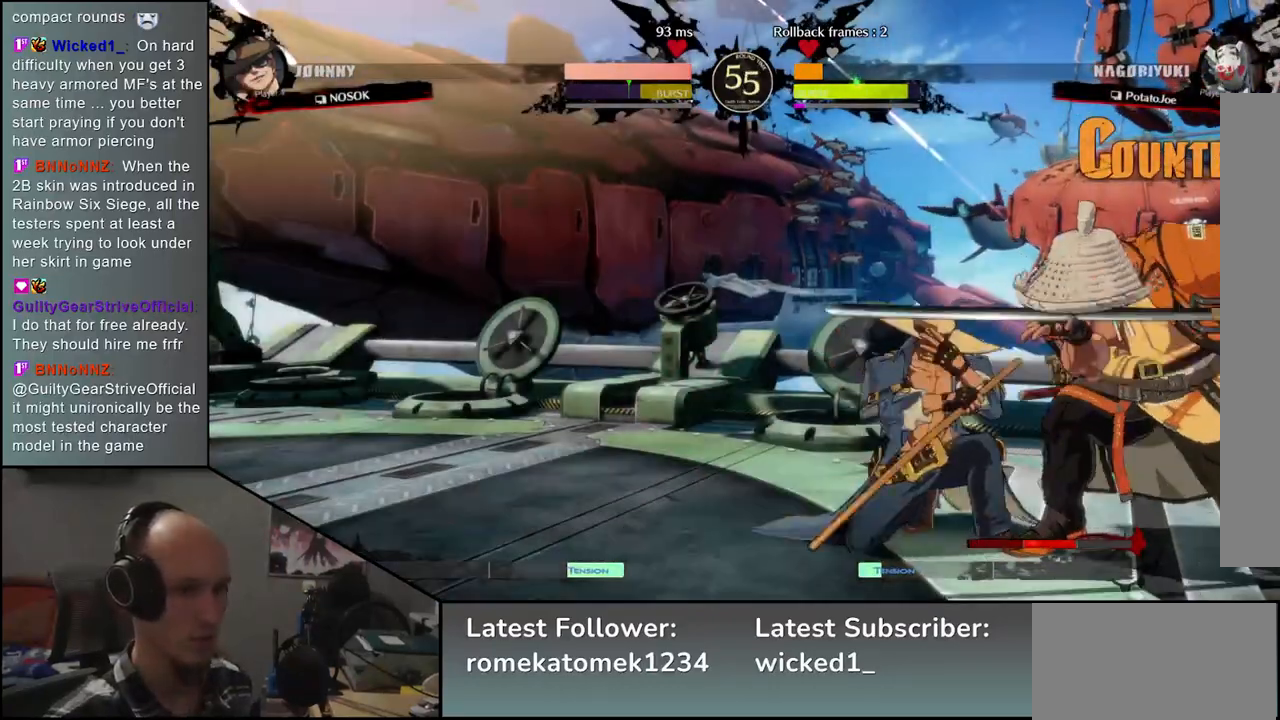
{"buttons": [], "left_stick": "right", "events": [[33, "TRIANGLE", "up"], [183, "TRIANGLE", "down"], [267, "TRIANGLE", "up"], [383, "left_stick", "right"]]}
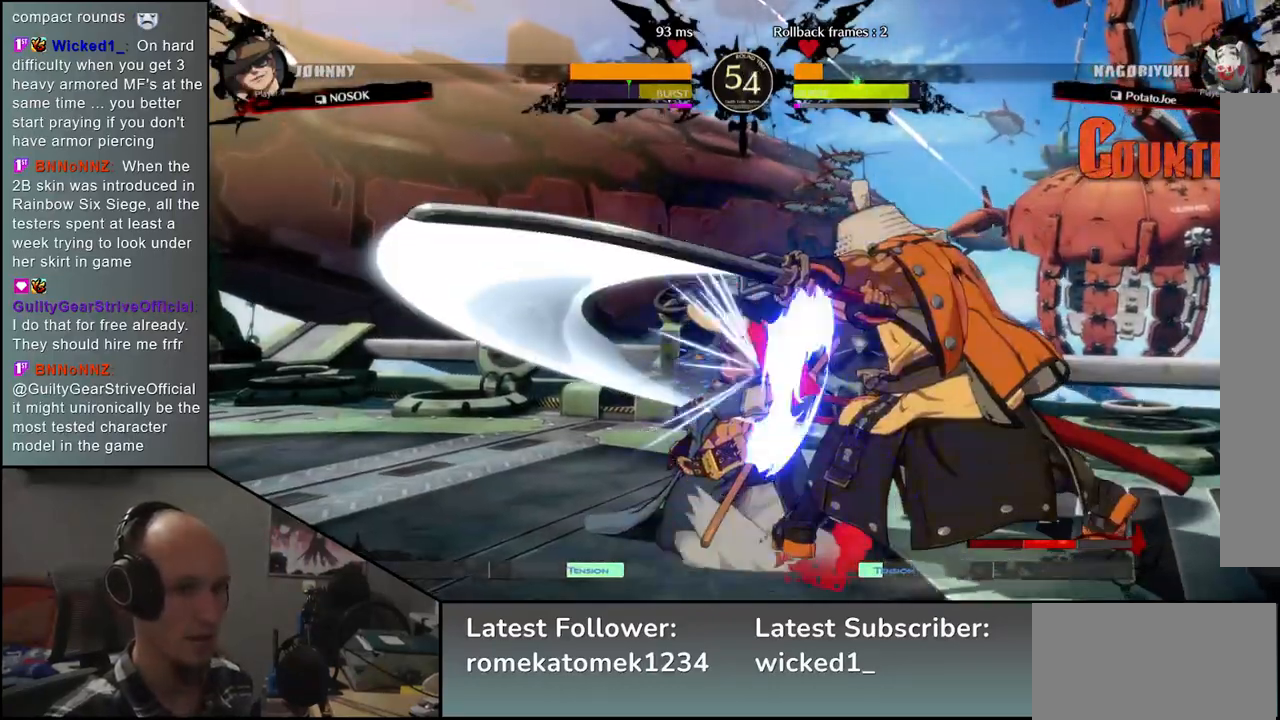
{"buttons": [], "left_stick": "center", "events": [[17, "left_stick", "down"], [100, "left_stick", "left"], [117, "L1", "down"], [217, "L1", "up"], [267, "left_stick", "center"]]}
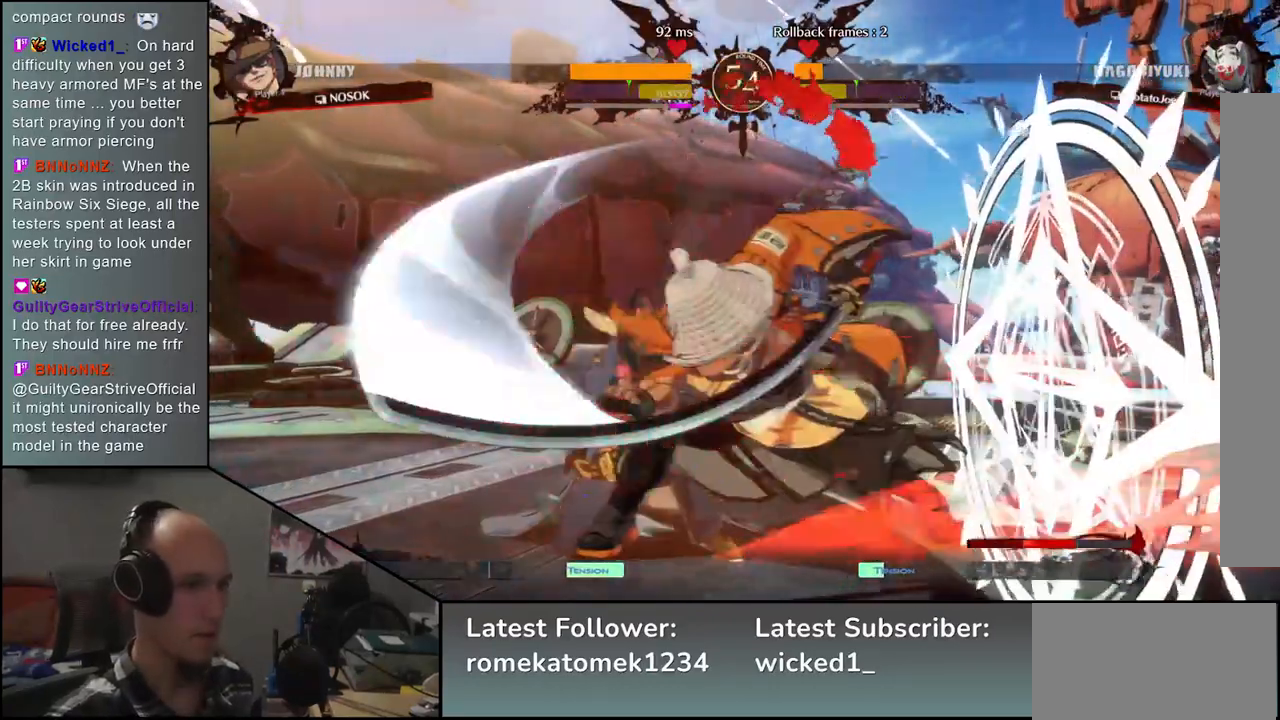
{"buttons": [], "left_stick": "center", "events": [[400, "TRIANGLE", "down"], [483, "TRIANGLE", "up"]]}
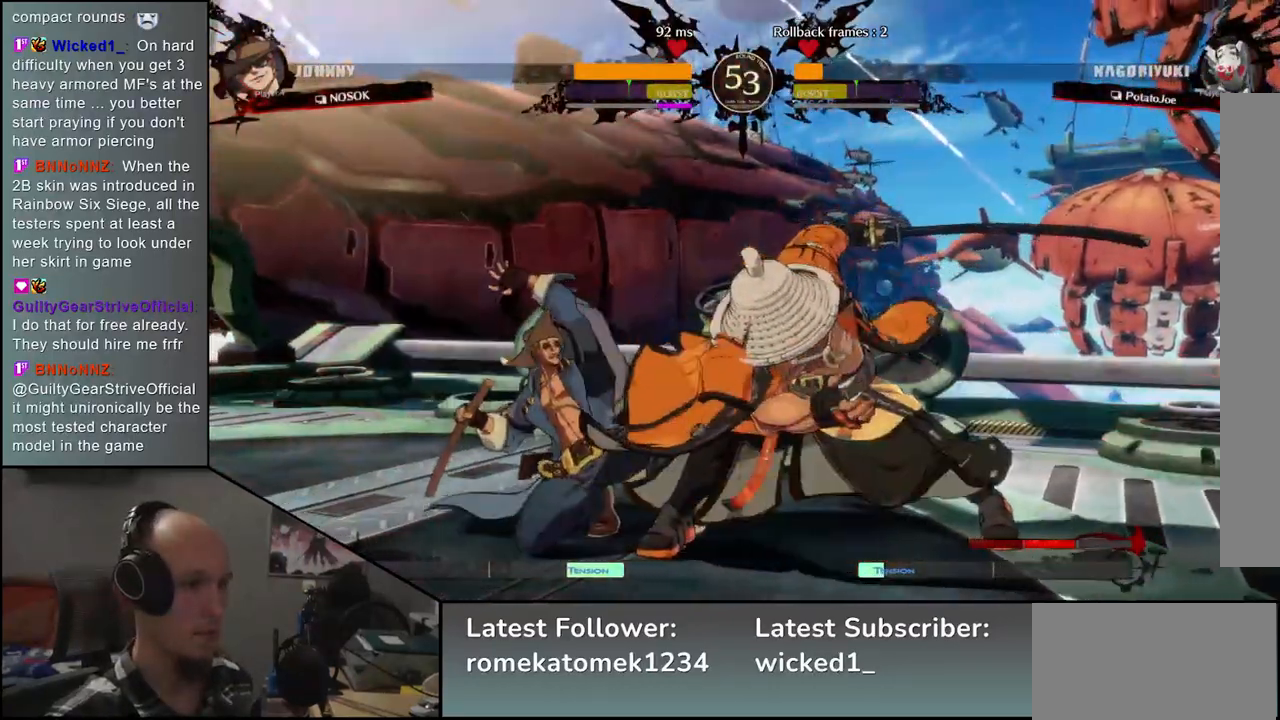
{"buttons": ["TRIANGLE"], "left_stick": "center", "events": [[83, "TRIANGLE", "down"], [167, "TRIANGLE", "up"], [267, "TRIANGLE", "down"], [367, "TRIANGLE", "up"], [500, "TRIANGLE", "down"]]}
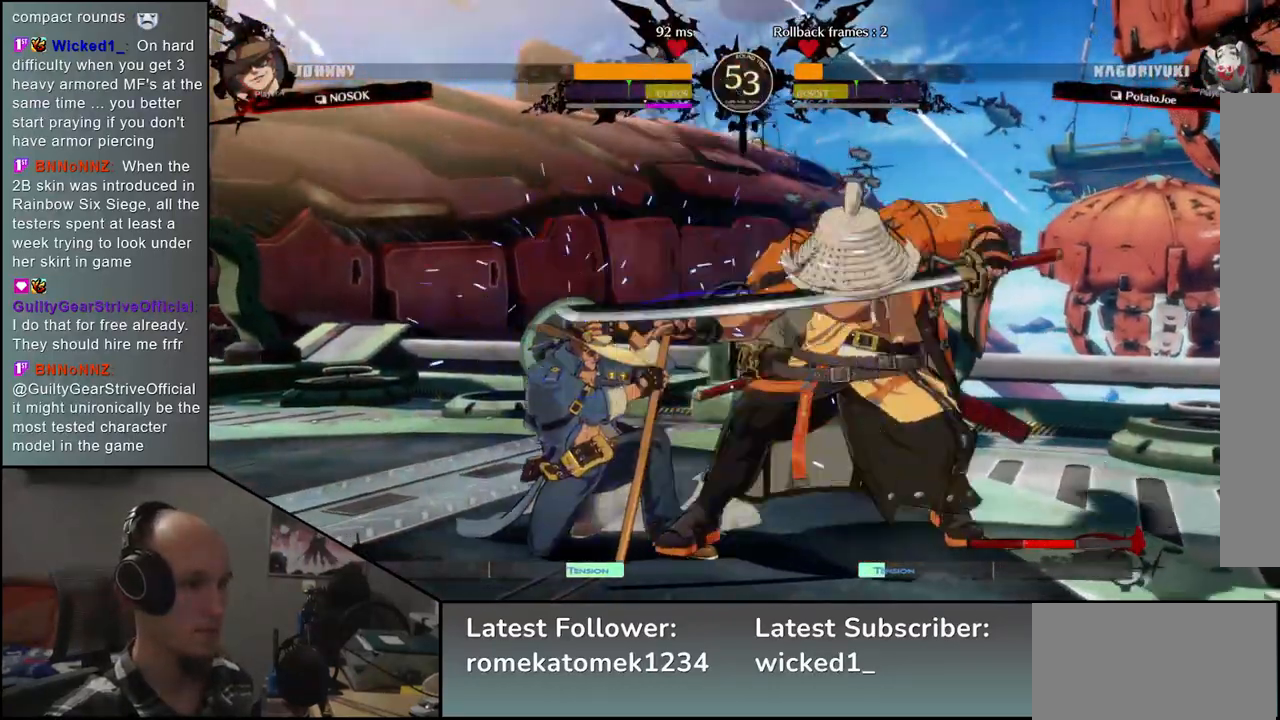
{"buttons": [], "left_stick": "center", "events": [[83, "TRIANGLE", "up"], [217, "TRIANGLE", "down"], [283, "TRIANGLE", "up"], [433, "TRIANGLE", "down"], [483, "TRIANGLE", "up"]]}
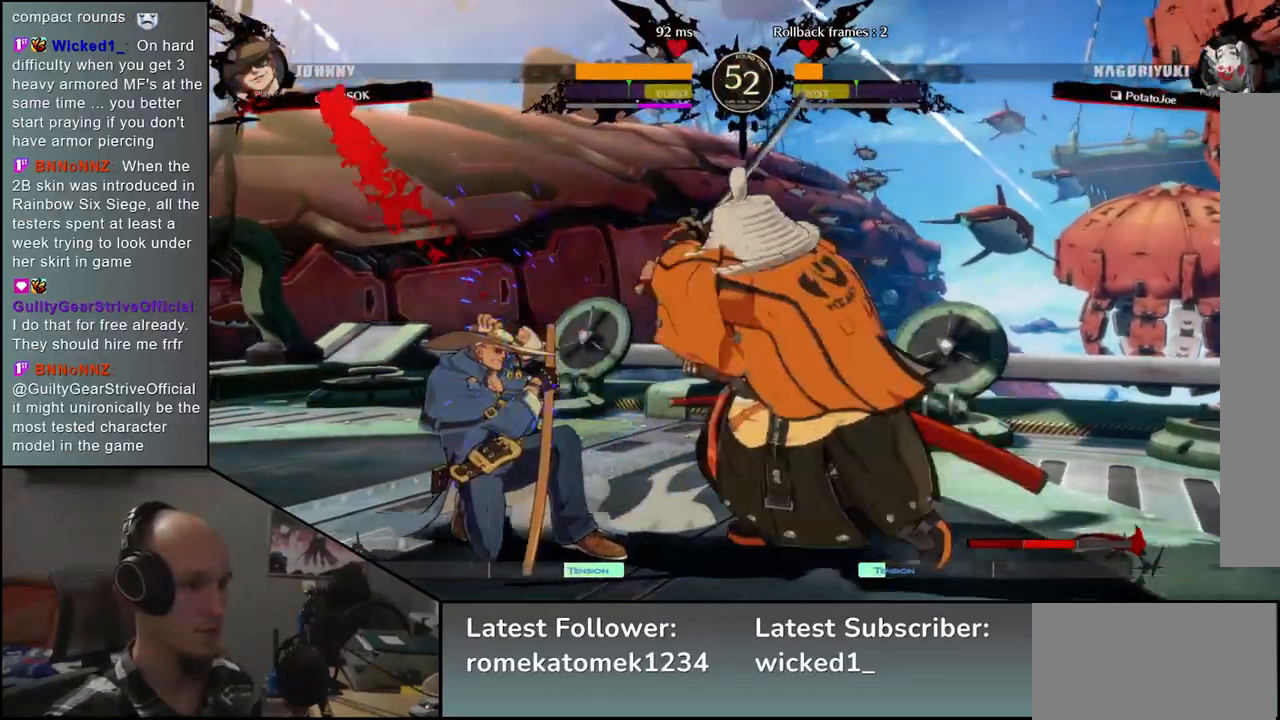
{"buttons": ["L2"], "left_stick": "down", "events": [[83, "left_stick", "down"], [200, "L2", "down"], [233, "L2", "up"], [333, "L2", "down"], [383, "L2", "up"], [467, "L2", "down"]]}
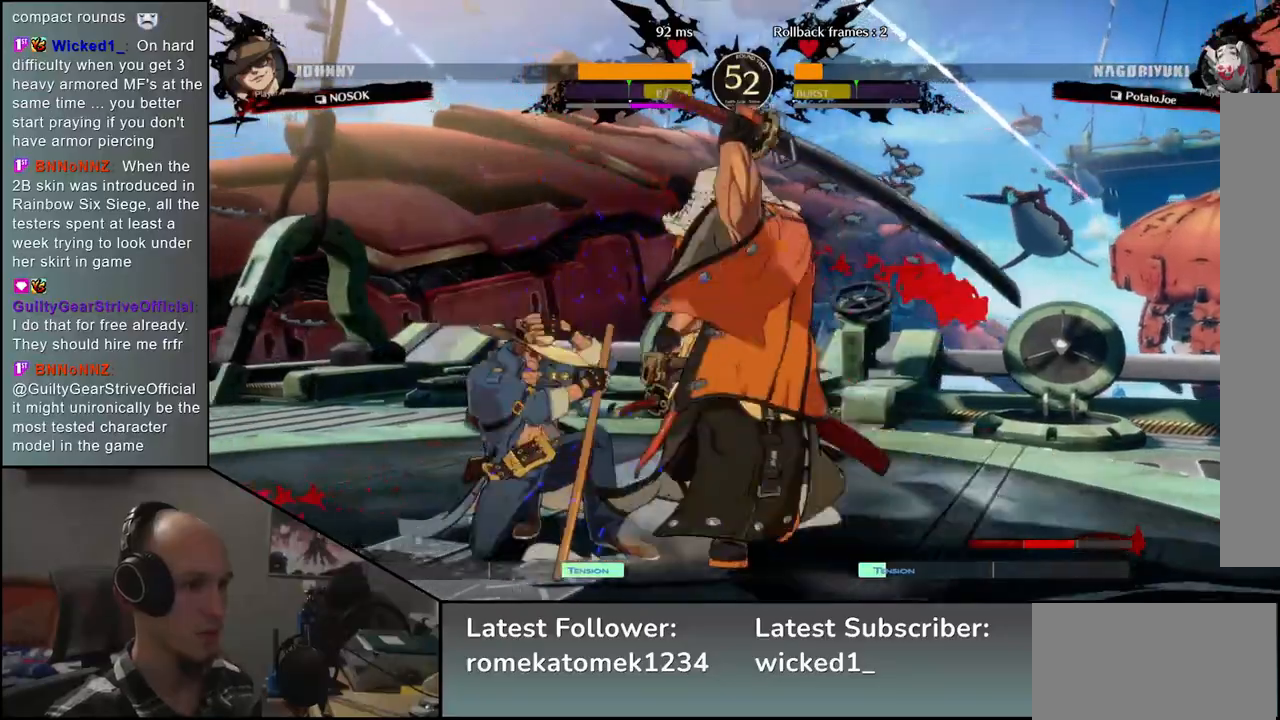
{"buttons": ["L1"], "left_stick": "down", "events": [[33, "L2", "up"], [83, "L2", "down"], [167, "L2", "up"], [217, "L2", "down"], [300, "L2", "up"], [433, "L1", "down"]]}
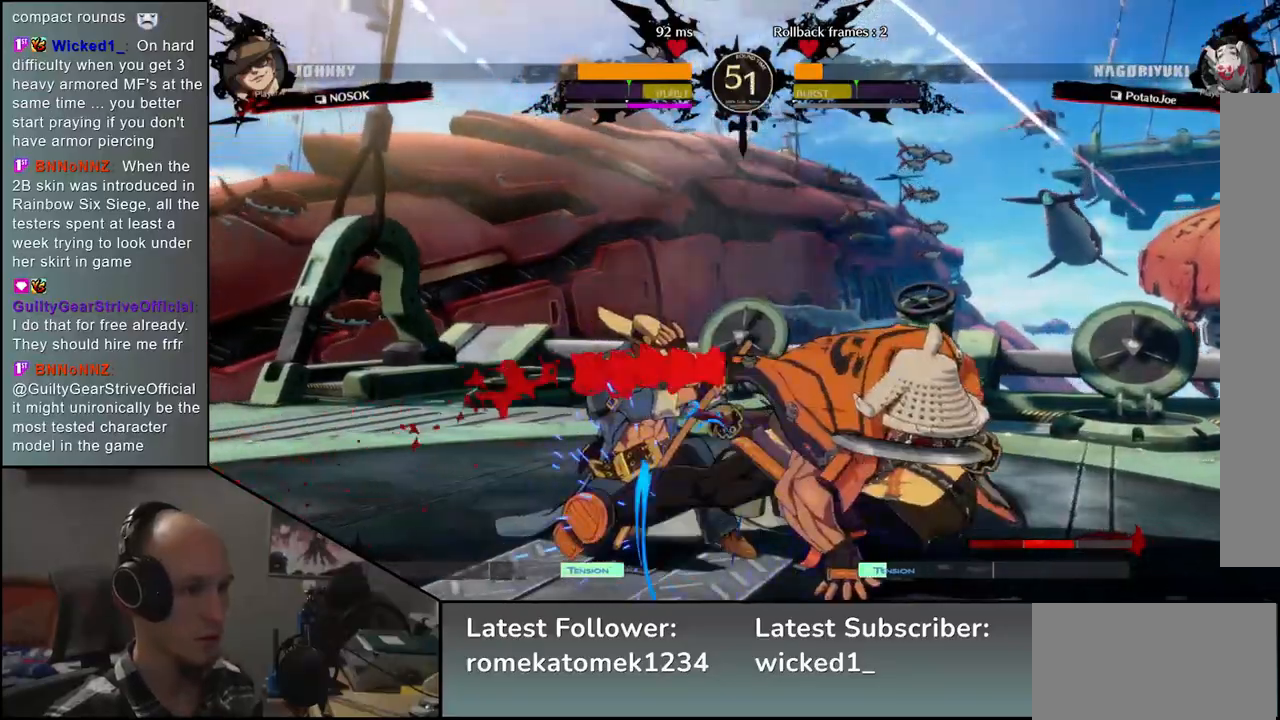
{"buttons": [], "left_stick": "left", "events": [[50, "L1", "up"], [133, "left_stick", "left"], [183, "SQUARE", "down"], [283, "SQUARE", "up"], [383, "SQUARE", "down"], [467, "SQUARE", "up"]]}
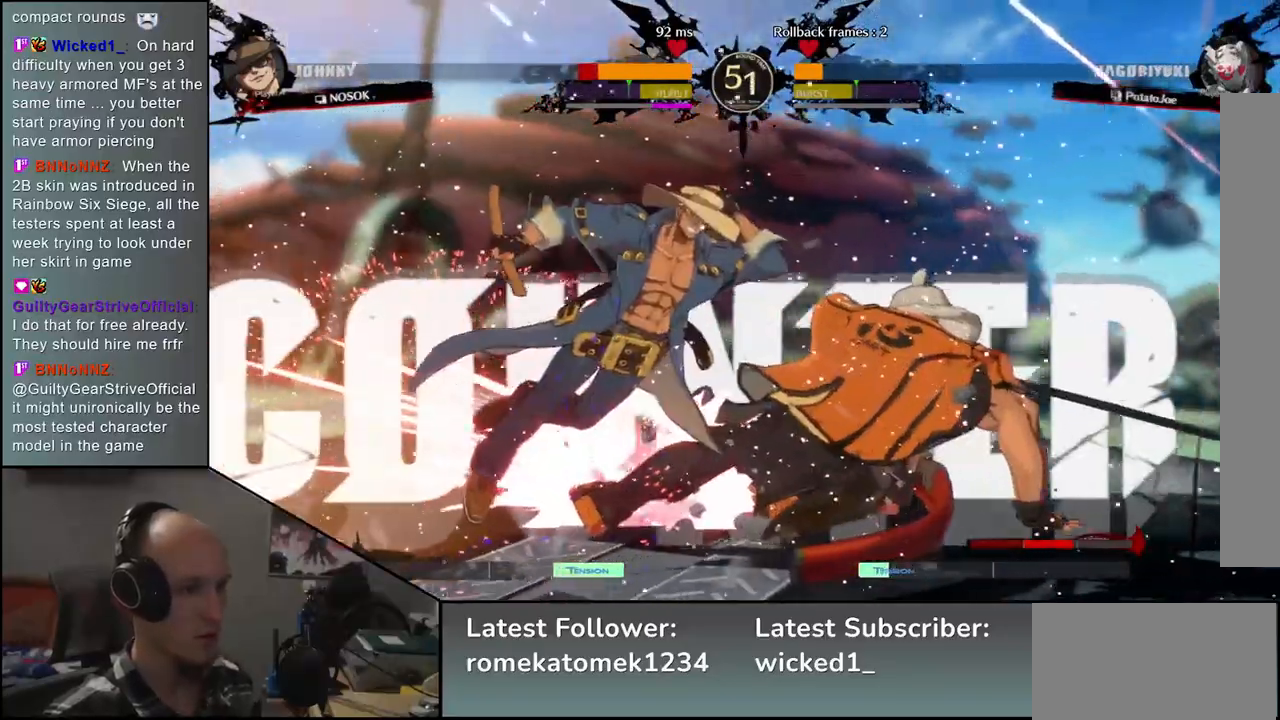
{"buttons": [], "left_stick": "left", "events": [[33, "SQUARE", "down"], [83, "SQUARE", "up"], [183, "SQUARE", "down"], [233, "SQUARE", "up"], [317, "SQUARE", "down"], [367, "SQUARE", "up"], [450, "SQUARE", "down"], [500, "SQUARE", "up"]]}
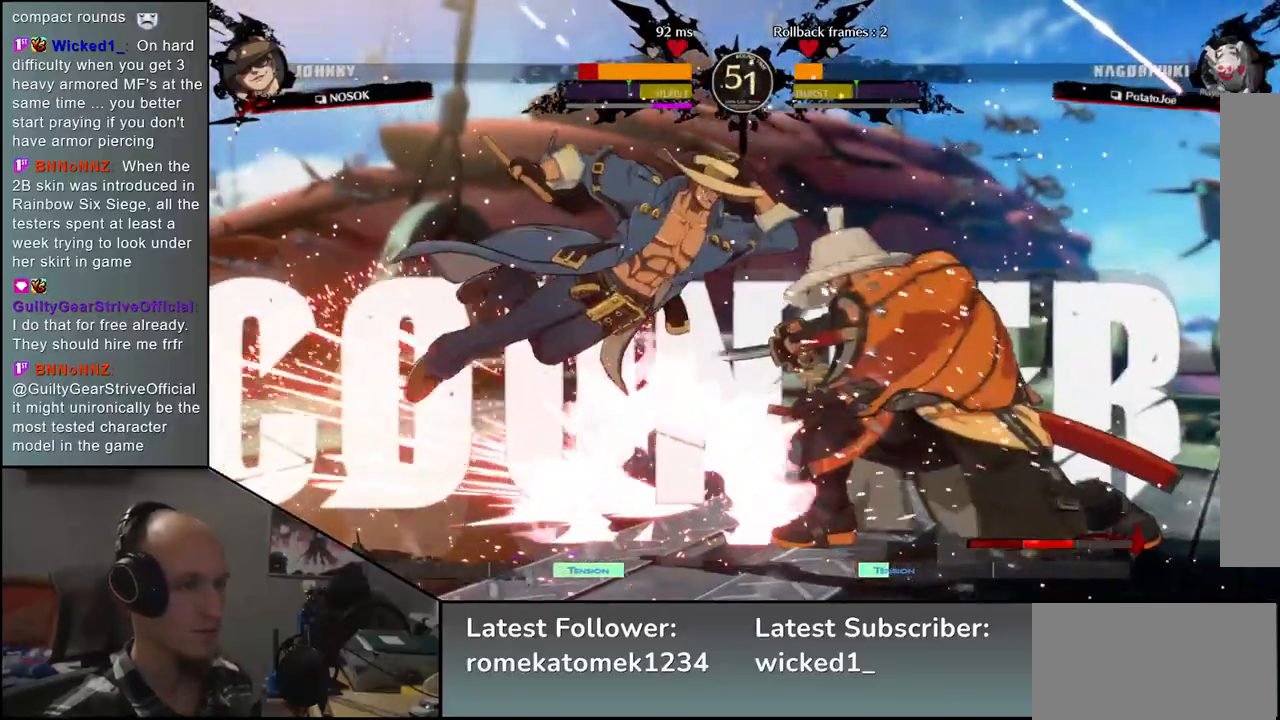
{"buttons": ["SQUARE"], "left_stick": "left", "events": [[100, "SQUARE", "down"], [133, "SQUARE", "up"], [283, "SQUARE", "down"], [350, "SQUARE", "up"], [433, "SQUARE", "down"]]}
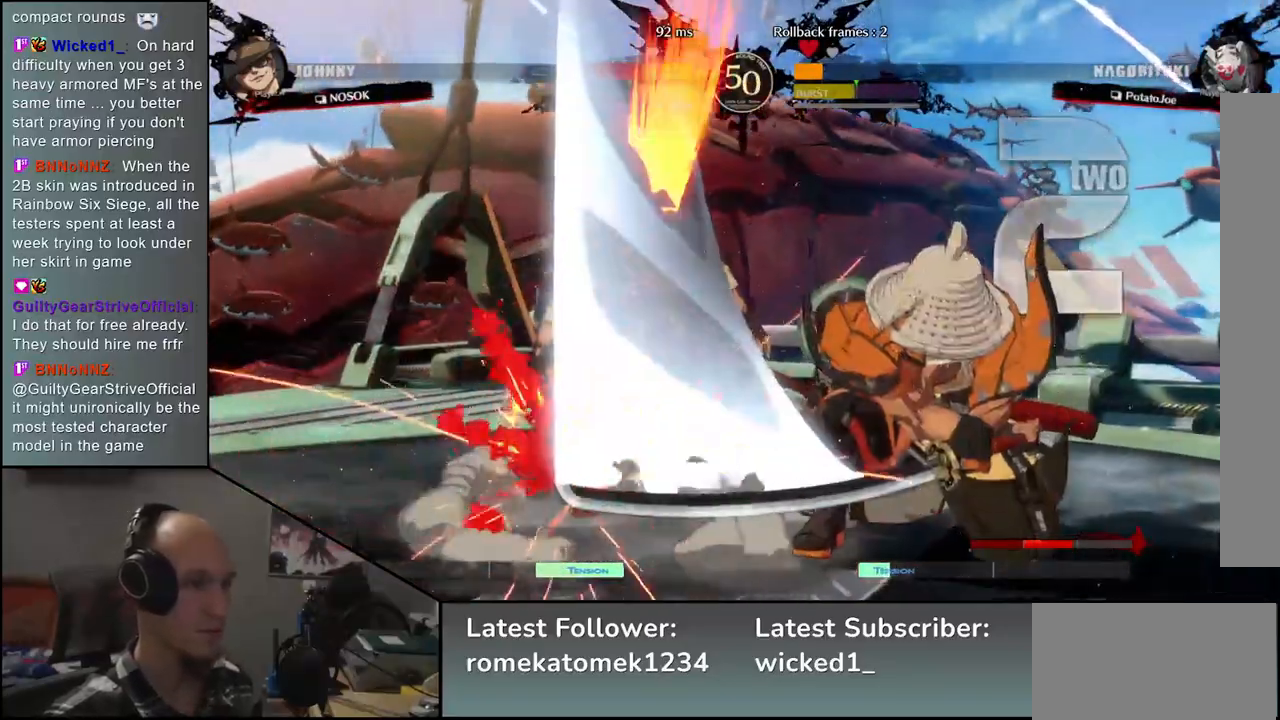
{"buttons": [], "left_stick": "center", "events": [[50, "SQUARE", "up"], [183, "left_stick", "center"]]}
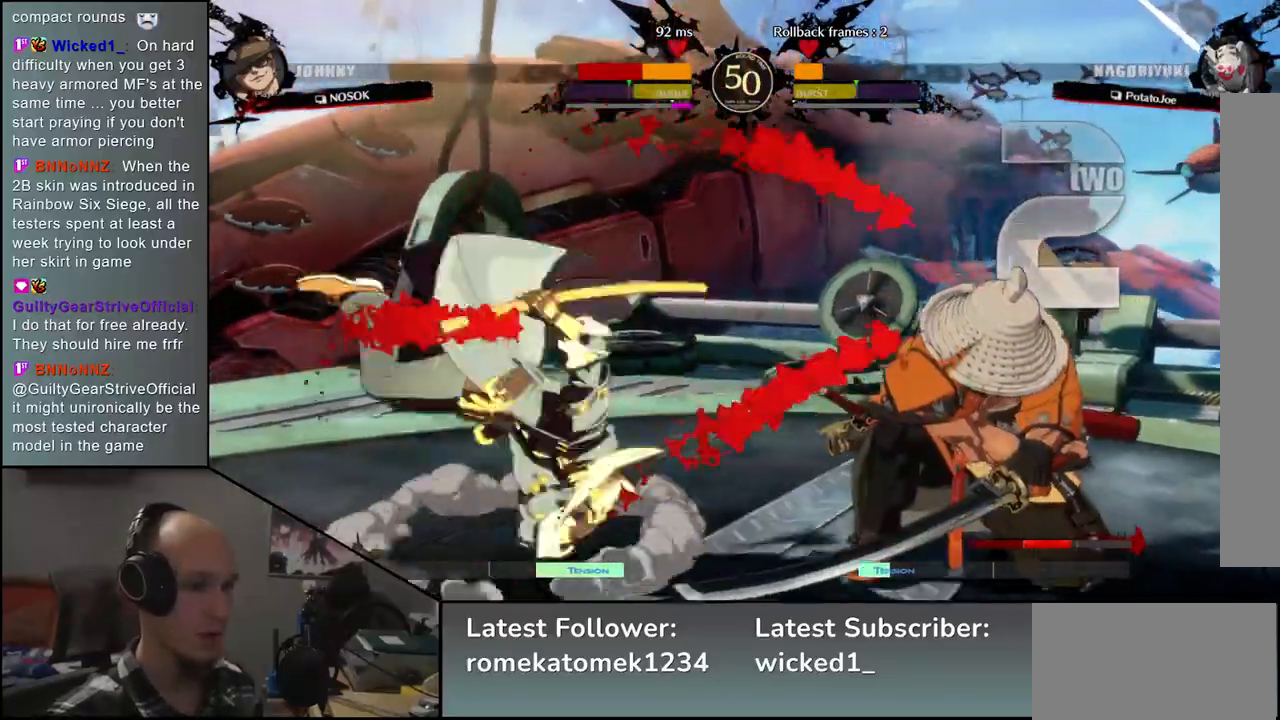
{"buttons": [], "left_stick": "center", "events": [[333, "SQUARE", "down"], [417, "SQUARE", "up"]]}
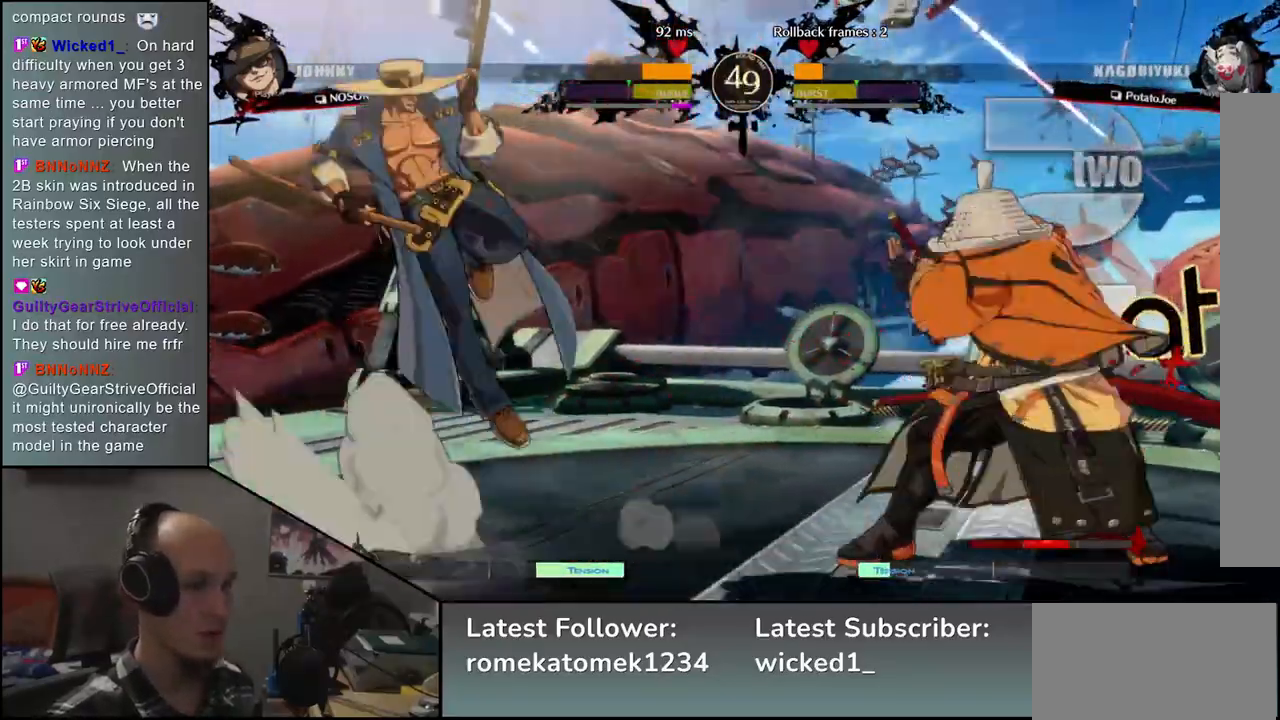
{"buttons": [], "left_stick": "right", "events": [[17, "SQUARE", "down"], [100, "SQUARE", "up"], [233, "left_stick", "right"]]}
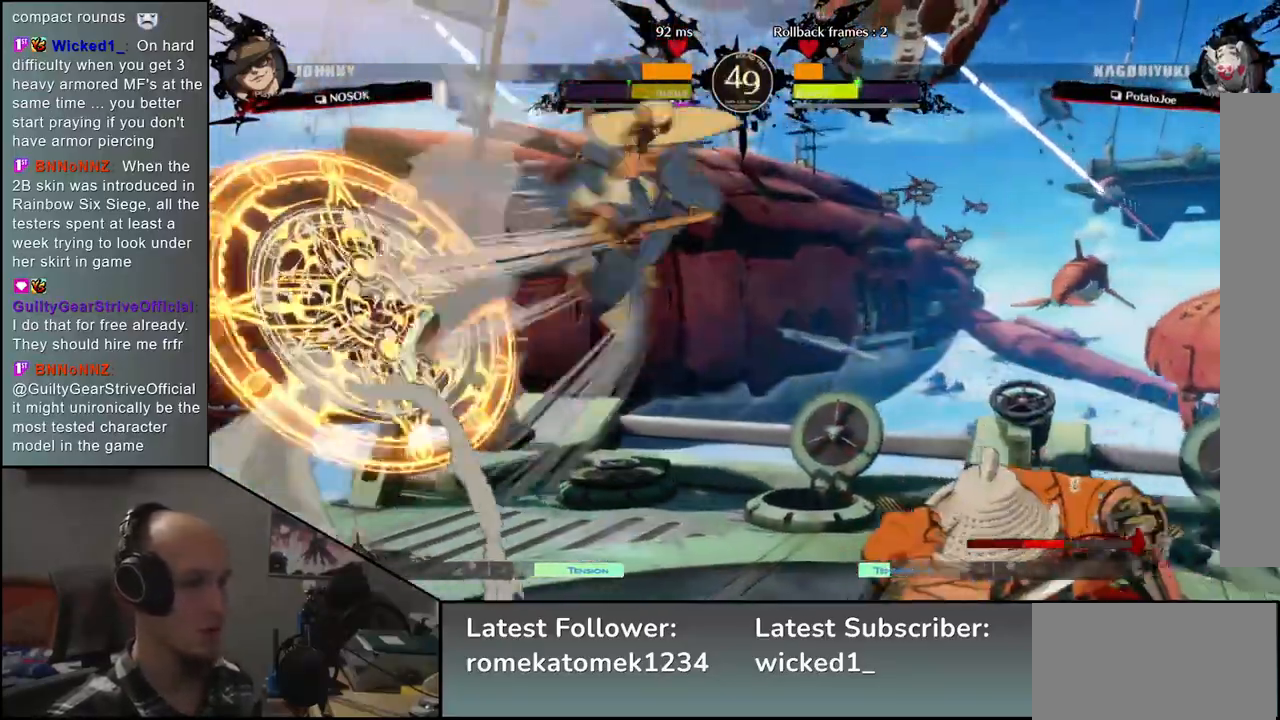
{"buttons": [], "left_stick": "right", "events": [[33, "R2", "down"], [117, "R2", "up"], [167, "R2", "down"], [250, "R2", "up"], [300, "R2", "down"], [383, "R2", "up"]]}
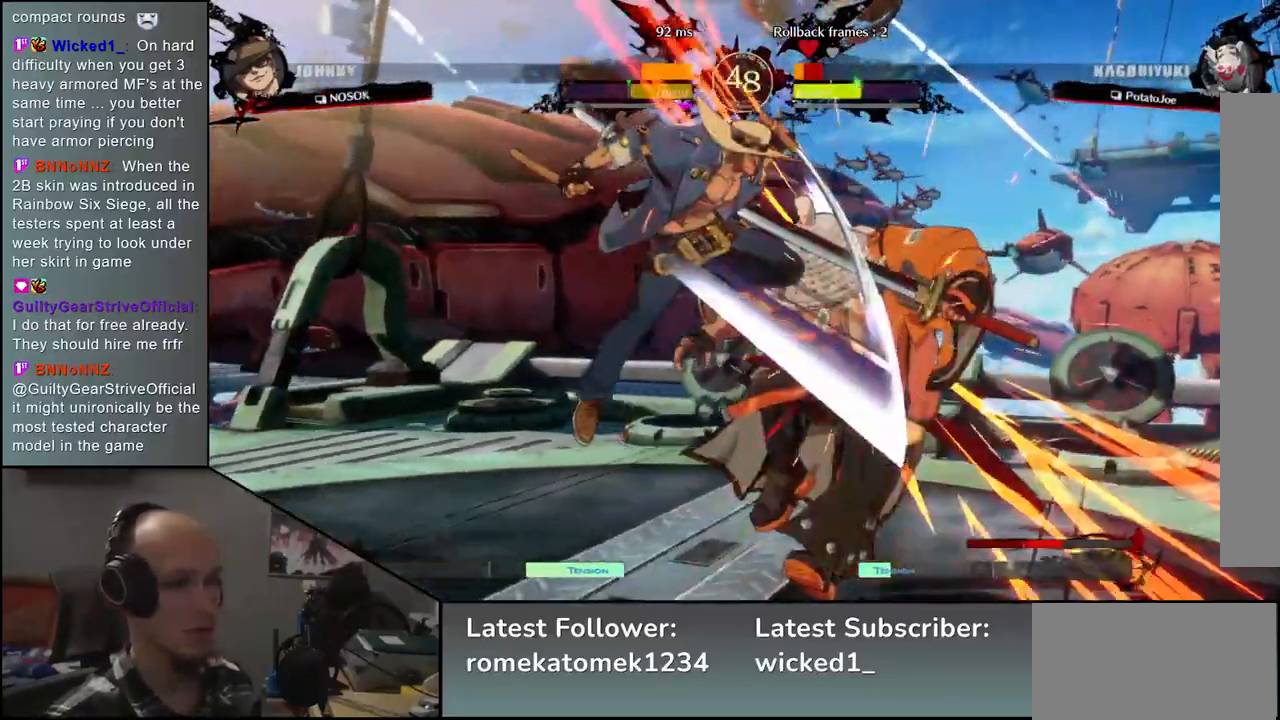
{"buttons": [], "left_stick": "down-right", "events": [[33, "left_stick", "down-right"], [50, "L2", "down"], [150, "L2", "up"], [250, "L2", "down"], [333, "L2", "up"]]}
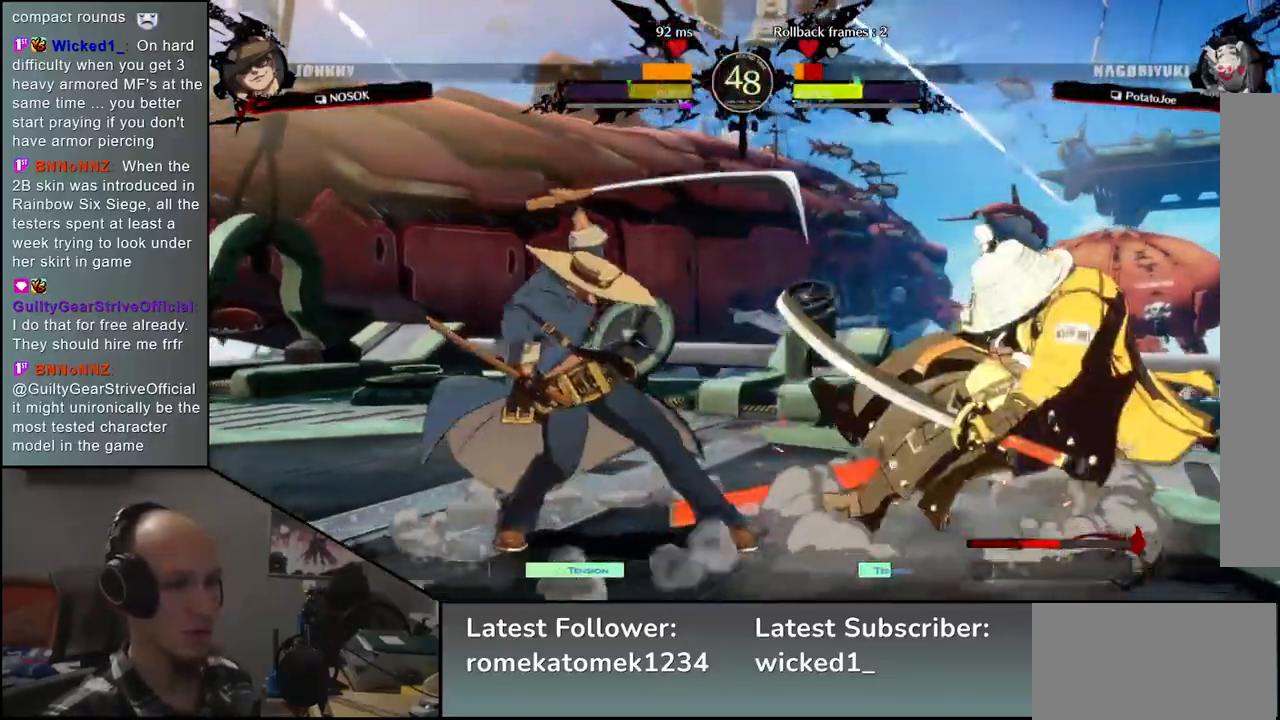
{"buttons": ["L1"], "left_stick": "right", "events": [[367, "left_stick", "down-left"], [450, "left_stick", "right"], [467, "L1", "down"]]}
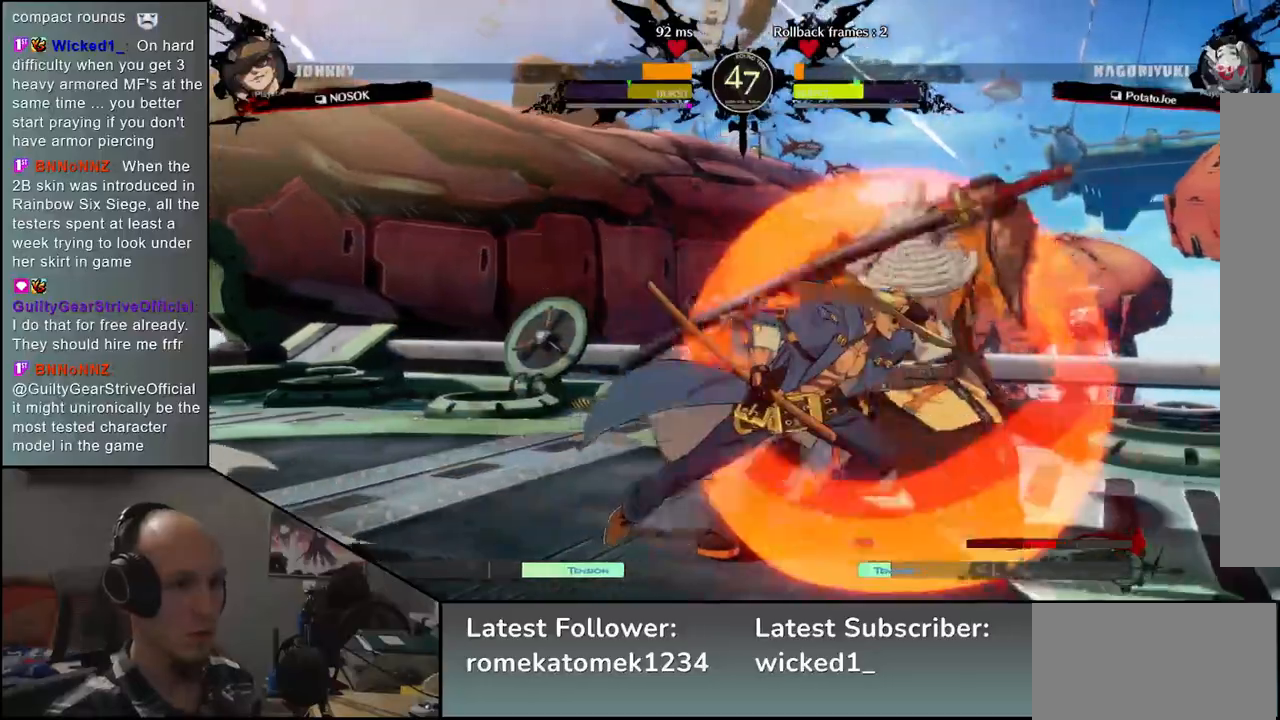
{"buttons": [], "left_stick": "center", "events": [[50, "L1", "up"], [50, "left_stick", "center"], [367, "TRIANGLE", "down"], [433, "TRIANGLE", "up"]]}
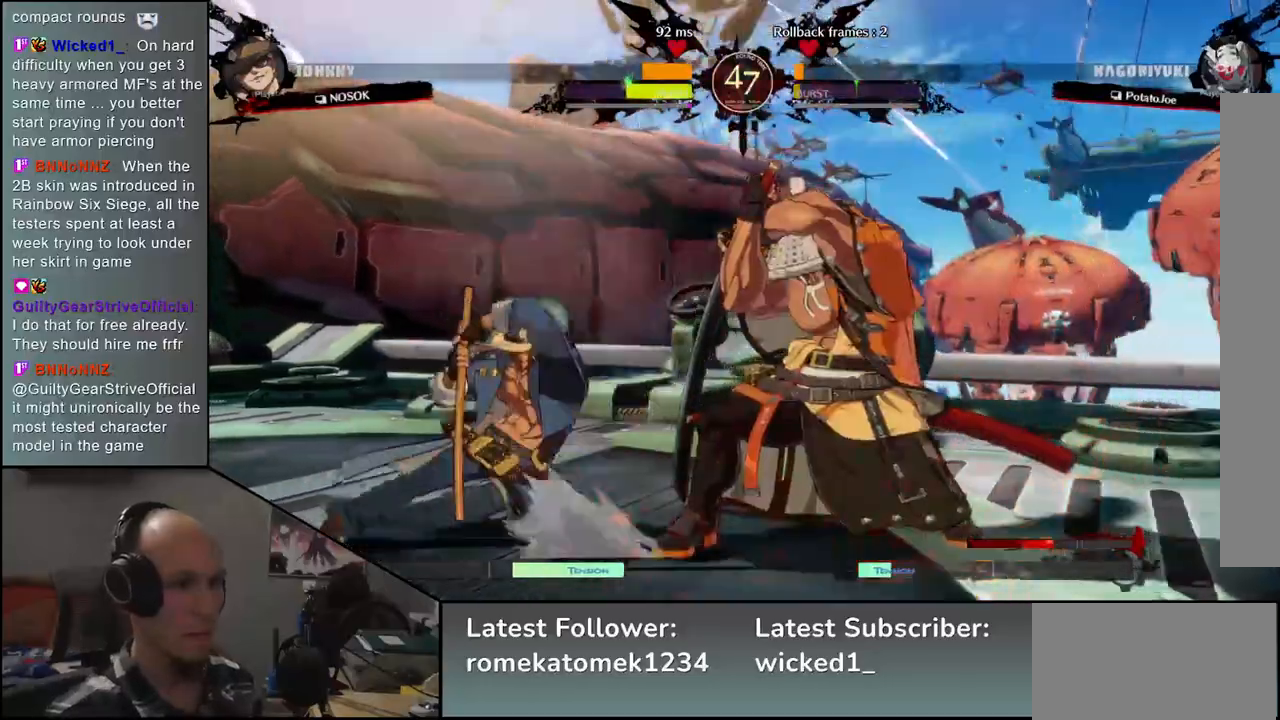
{"buttons": ["TRIANGLE"], "left_stick": "center", "events": [[33, "TRIANGLE", "down"], [100, "TRIANGLE", "up"], [200, "TRIANGLE", "down"], [283, "TRIANGLE", "up"], [400, "TRIANGLE", "down"]]}
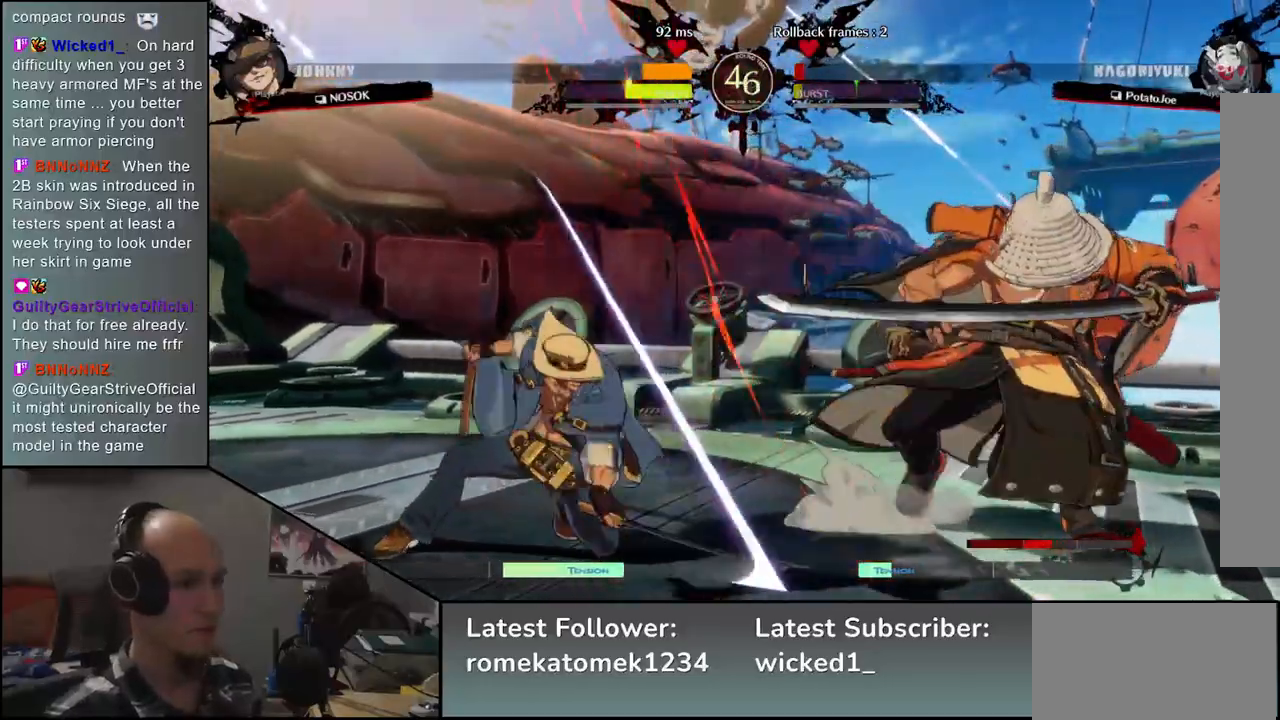
{"buttons": ["R1"], "left_stick": "left", "events": [[17, "TRIANGLE", "up"], [50, "left_stick", "down"], [133, "left_stick", "right"], [433, "left_stick", "left"], [450, "R1", "down"]]}
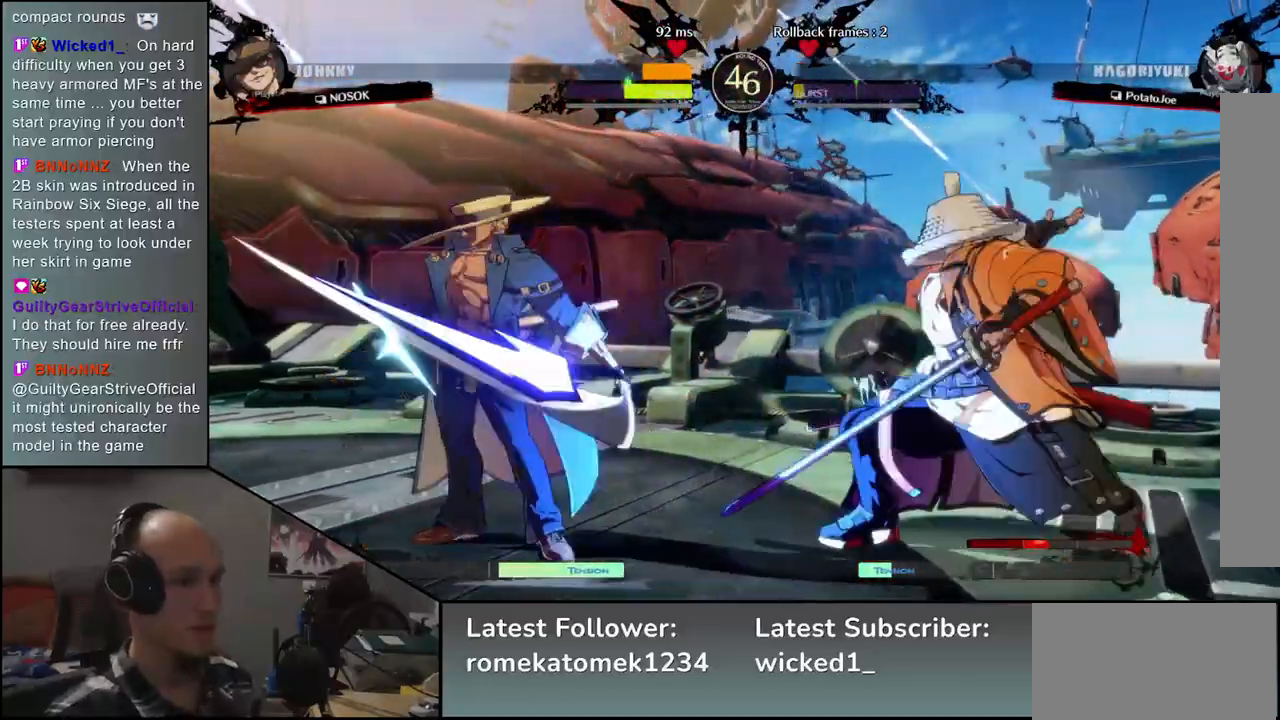
{"buttons": [], "left_stick": "right", "events": [[67, "R1", "up"], [267, "left_stick", "right"]]}
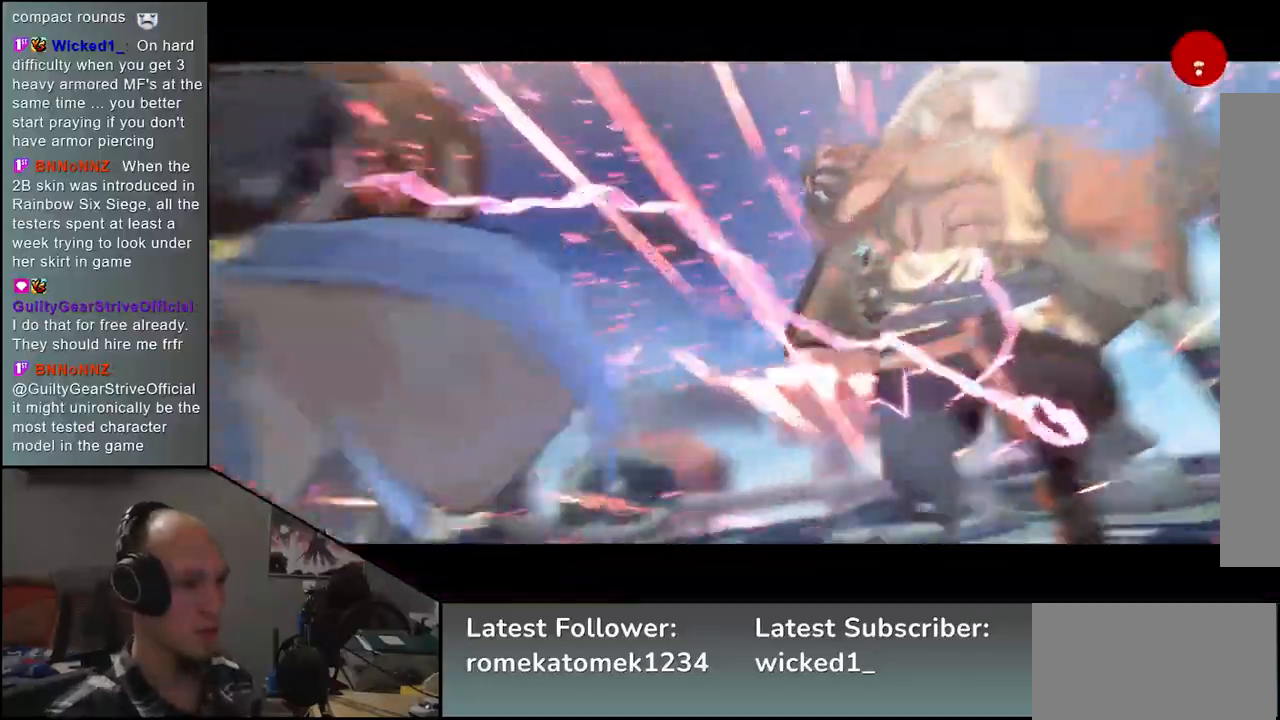
{"buttons": [], "left_stick": "center", "events": [[50, "left_stick", "center"]]}